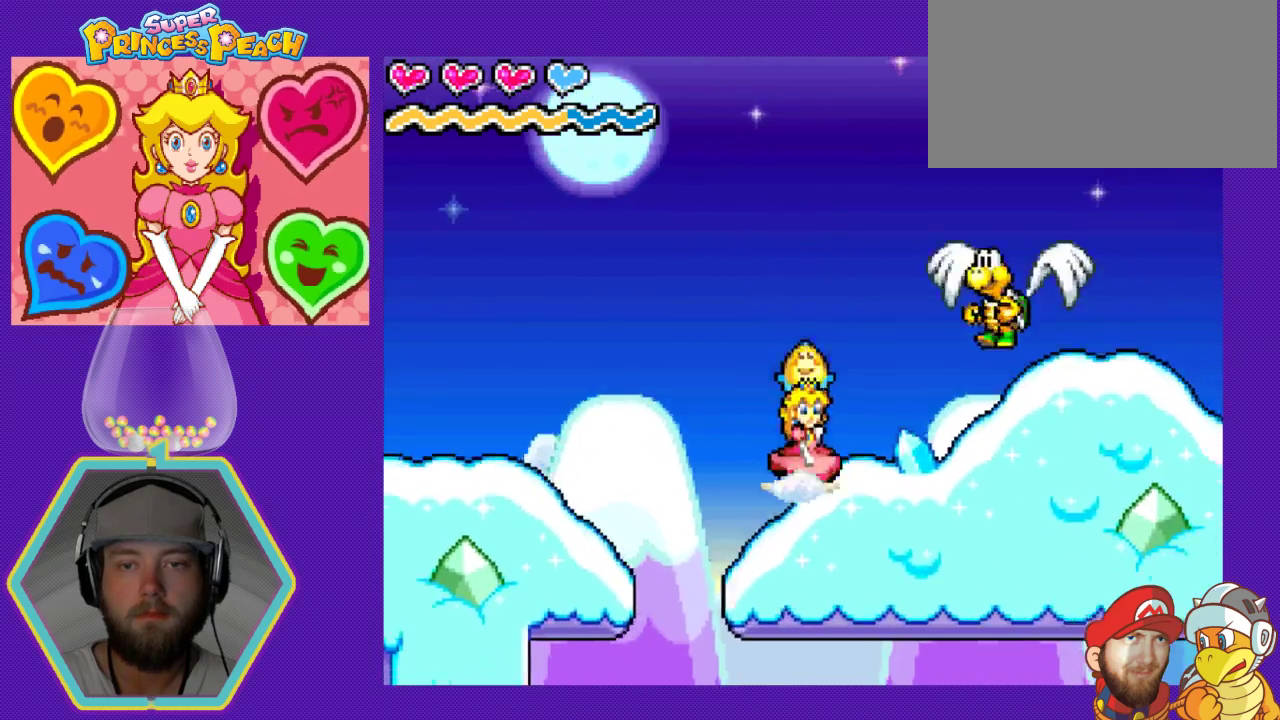
Gameplay with a controller (Nintendo layout); each line is a JSON object with the inputs held at the frame after it. "events" lists button and stick changes between this image and that frame as [ms after this image, input, new state], when the widget could be followed in between. Not read: L3 R3.
{"buttons": ["B"], "events": [[167, "A", "down"], [200, "DPAD_RIGHT", "down"], [300, "A", "up"], [333, "DPAD_RIGHT", "up"], [367, "B", "down"], [467, "B", "up"], [500, "B", "down"]]}
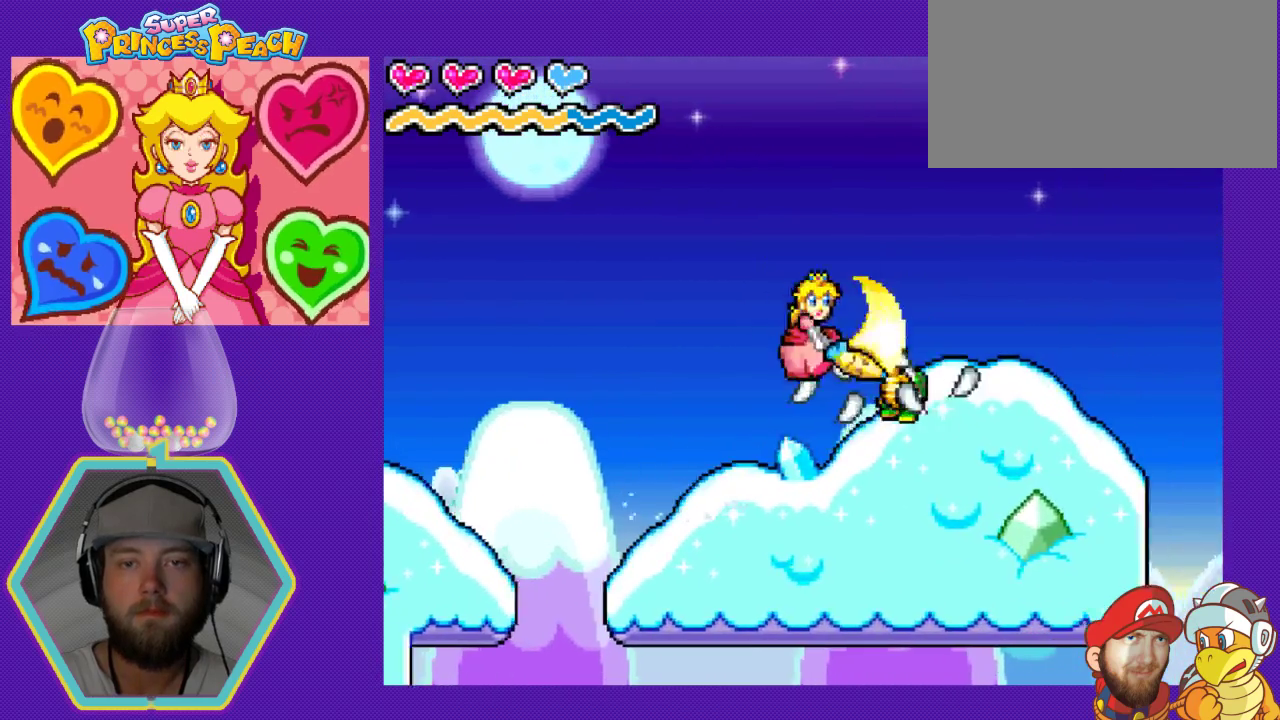
{"buttons": [], "events": [[100, "B", "up"], [167, "B", "down"], [267, "B", "up"], [333, "B", "down"], [433, "B", "up"]]}
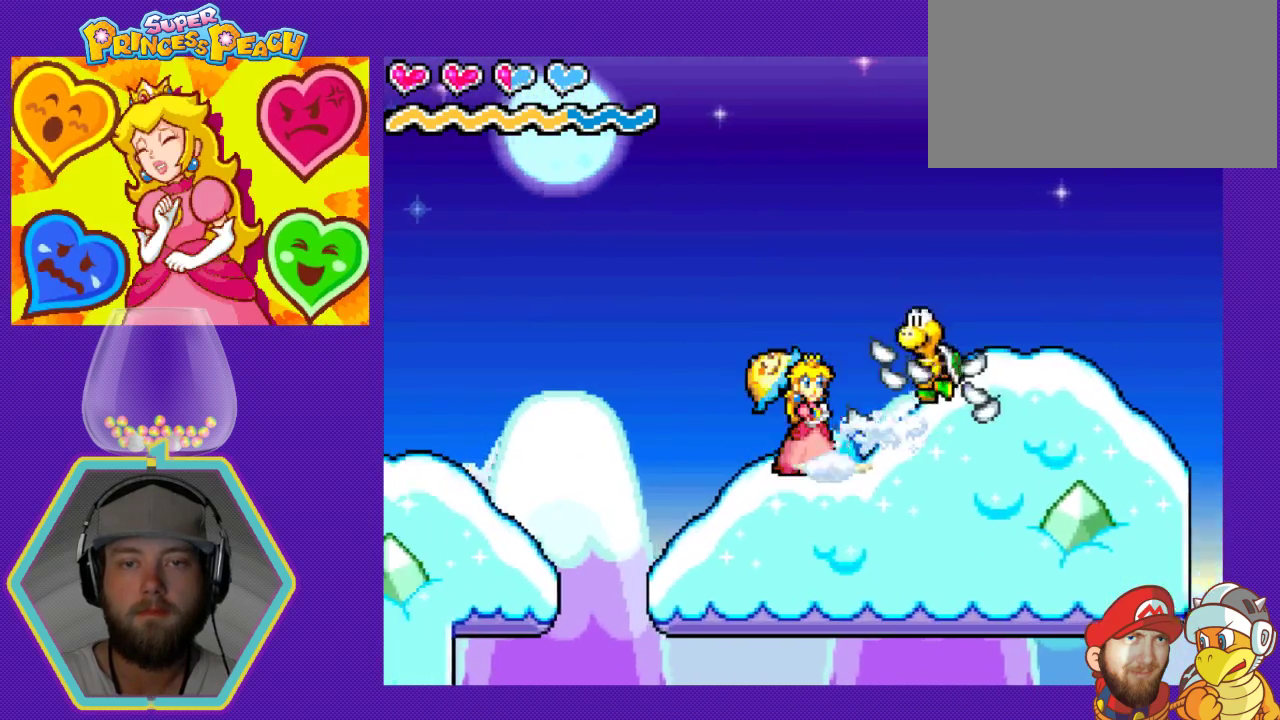
{"buttons": ["B"], "events": [[233, "B", "down"], [233, "DPAD_RIGHT", "down"], [333, "B", "up"], [500, "B", "down"], [500, "DPAD_RIGHT", "up"]]}
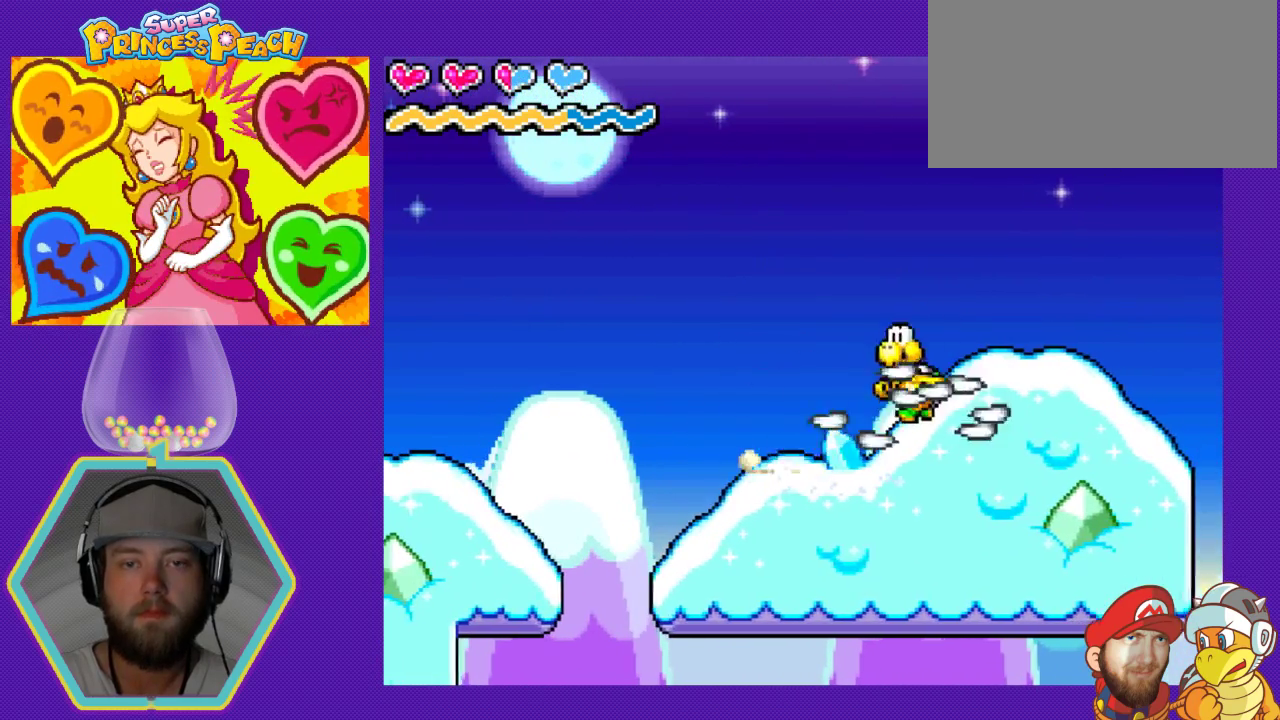
{"buttons": [], "events": [[133, "B", "up"], [167, "B", "down"], [333, "B", "up"]]}
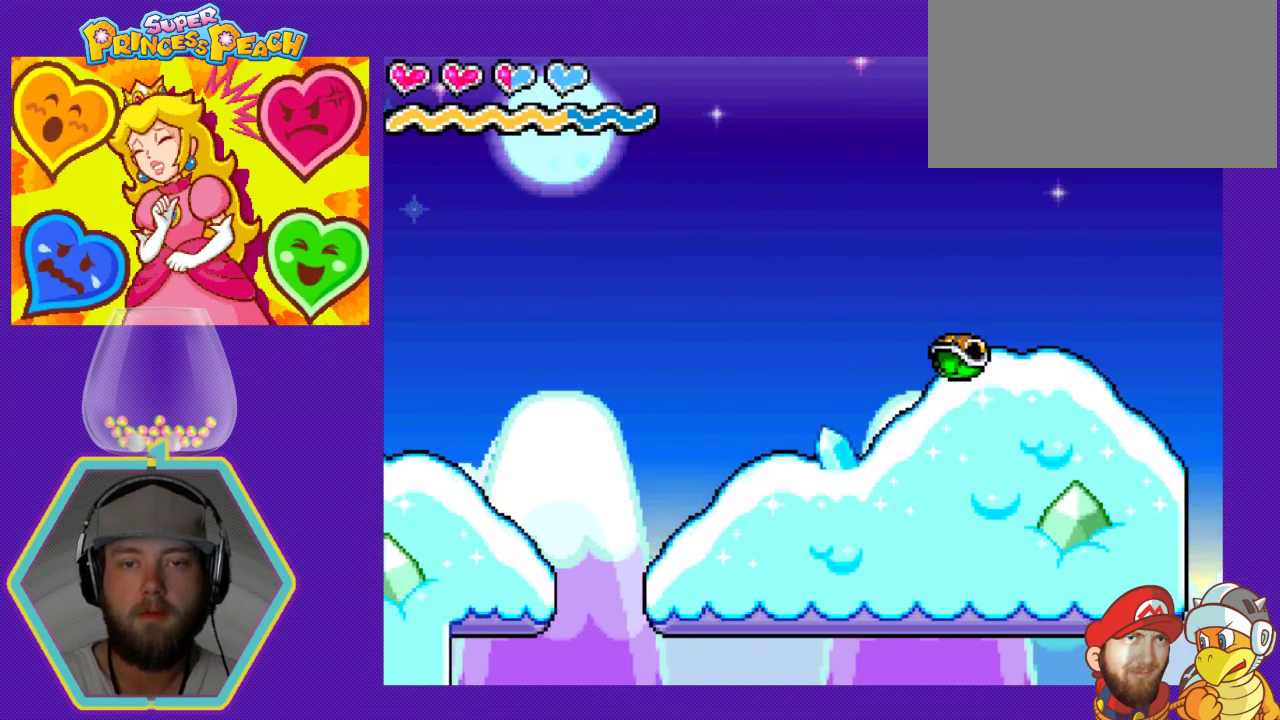
{"buttons": [], "events": [[100, "DPAD_RIGHT", "down"], [167, "A", "down"], [300, "A", "up"], [367, "B", "down"], [433, "DPAD_RIGHT", "up"], [500, "B", "up"]]}
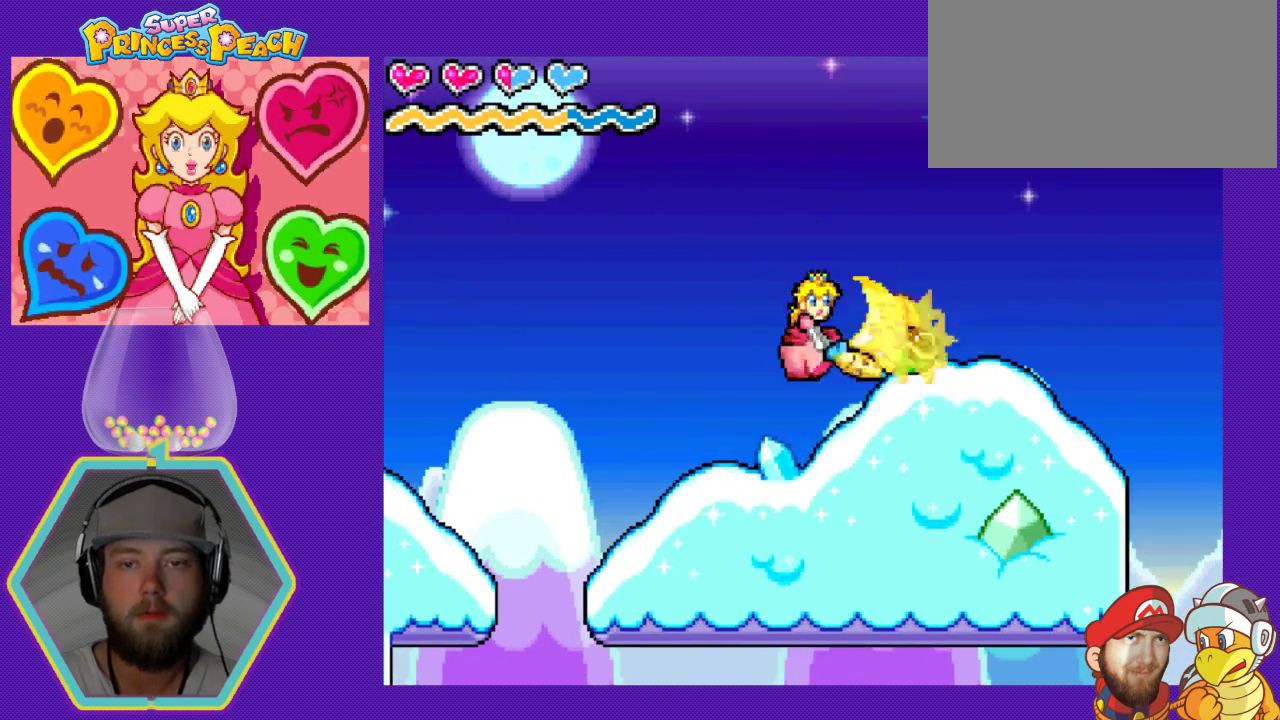
{"buttons": ["DPAD_LEFT"], "events": [[233, "DPAD_LEFT", "down"]]}
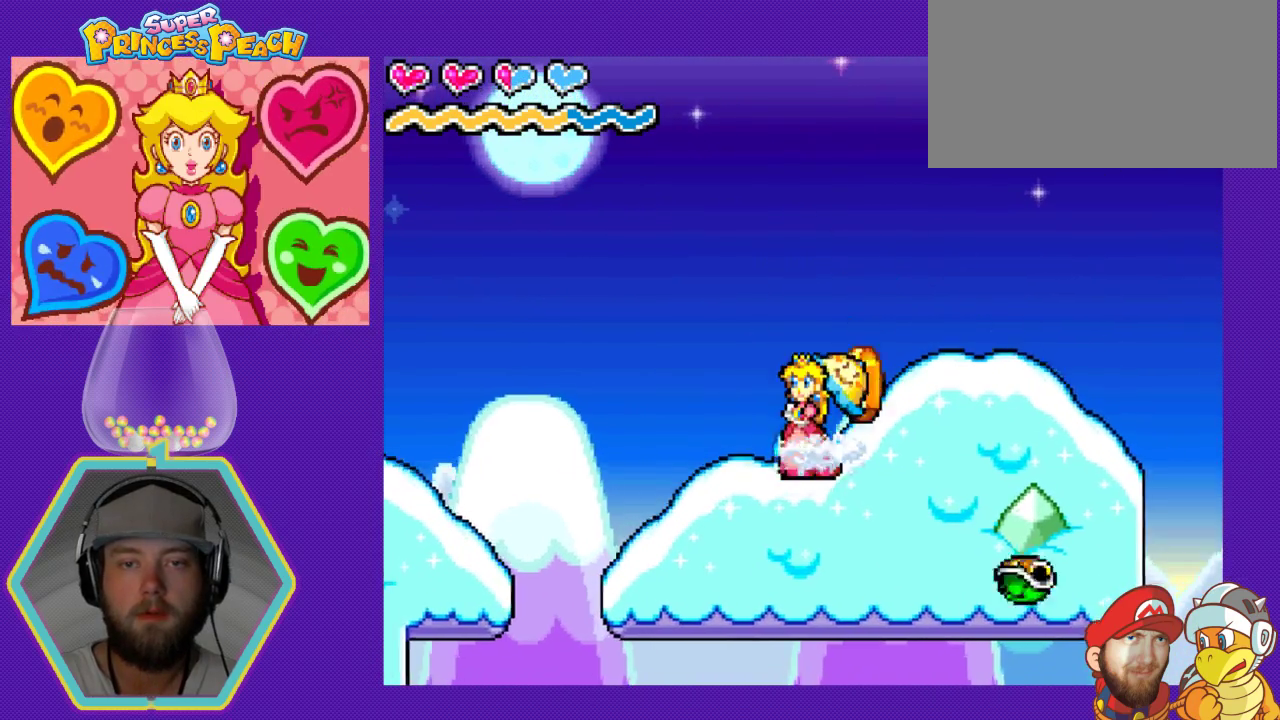
{"buttons": ["A", "DPAD_RIGHT"], "events": [[233, "DPAD_LEFT", "up"], [300, "DPAD_RIGHT", "down"], [367, "A", "down"]]}
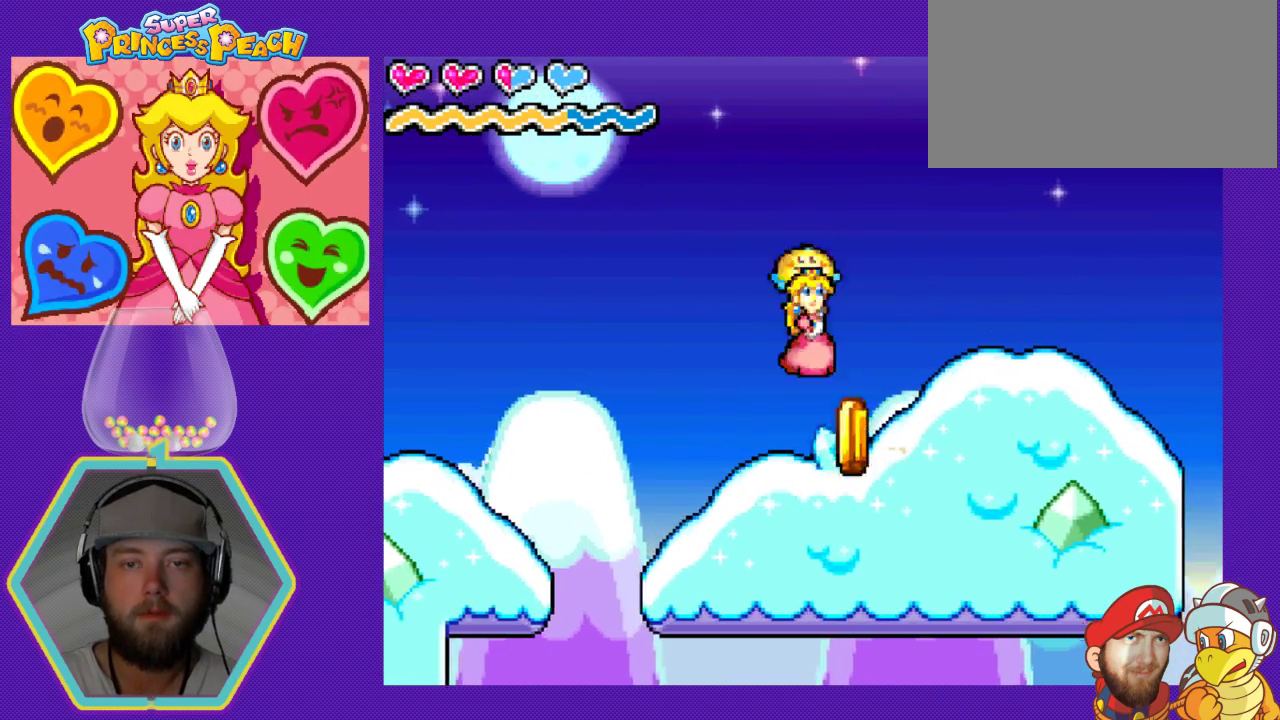
{"buttons": ["DPAD_LEFT"], "events": [[33, "A", "up"], [67, "DPAD_RIGHT", "up"], [100, "DPAD_LEFT", "down"]]}
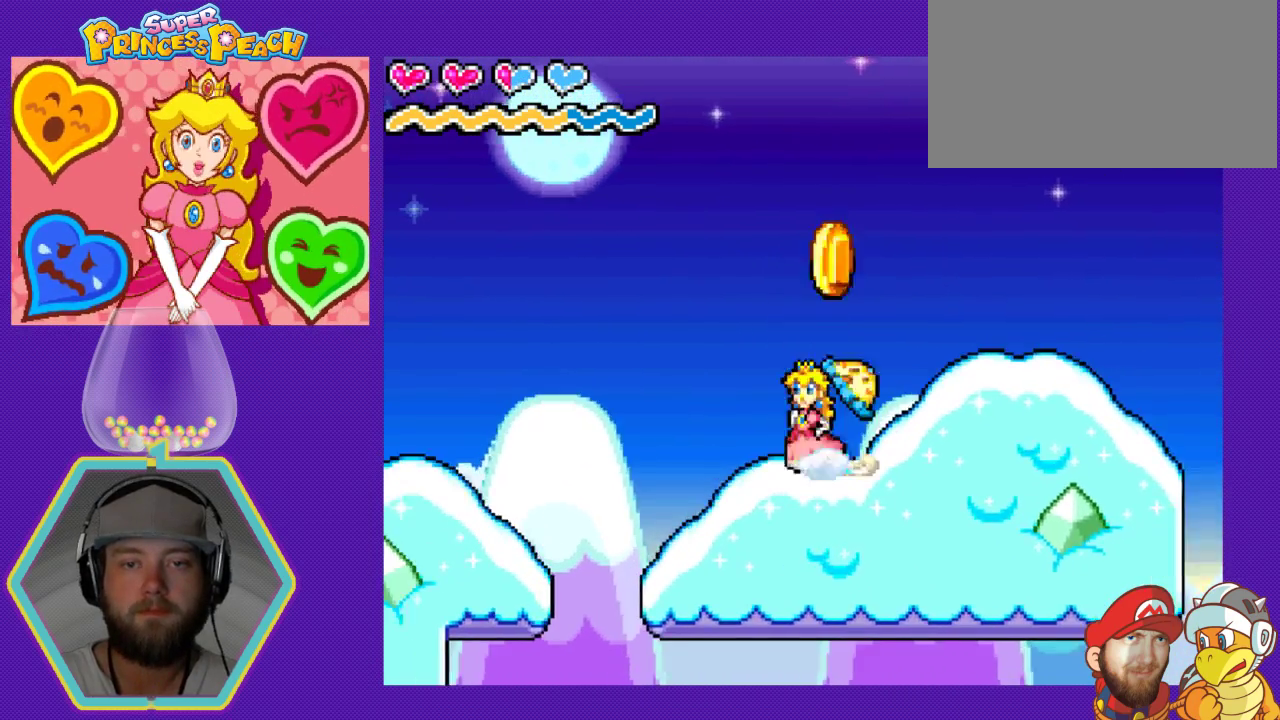
{"buttons": [], "events": [[500, "DPAD_LEFT", "up"]]}
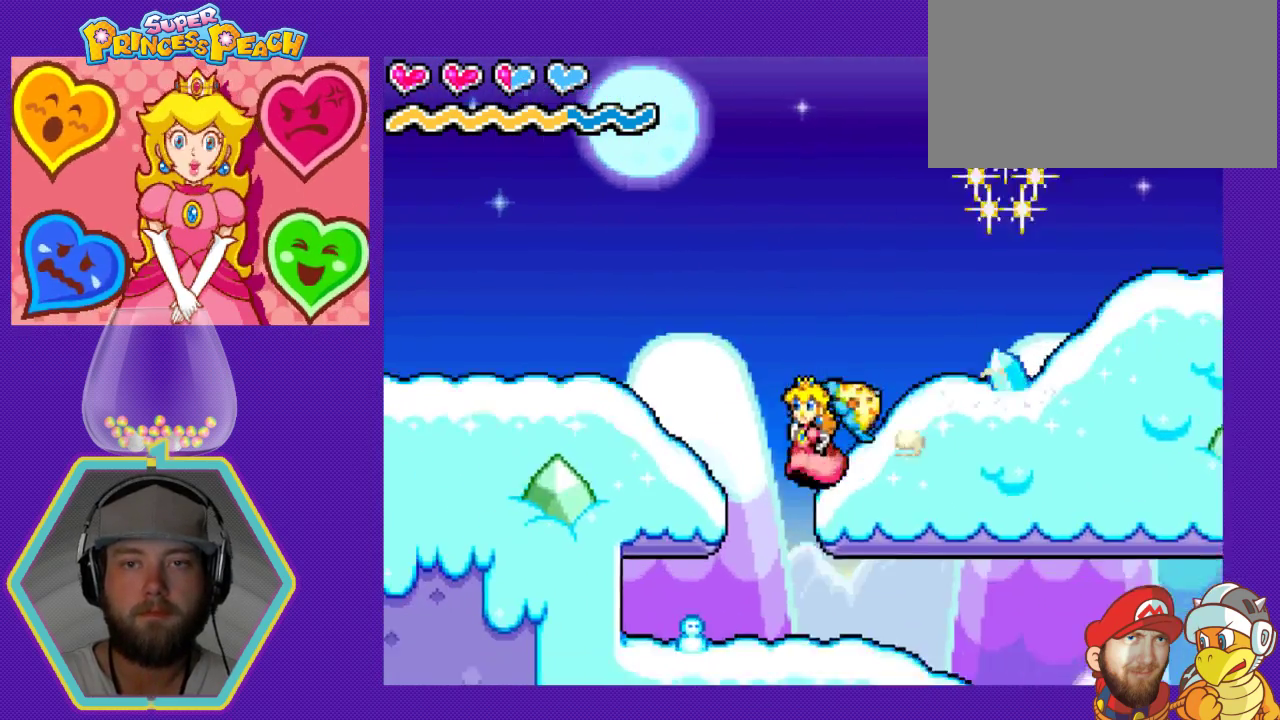
{"buttons": [], "events": [[100, "DPAD_RIGHT", "down"], [300, "DPAD_RIGHT", "up"]]}
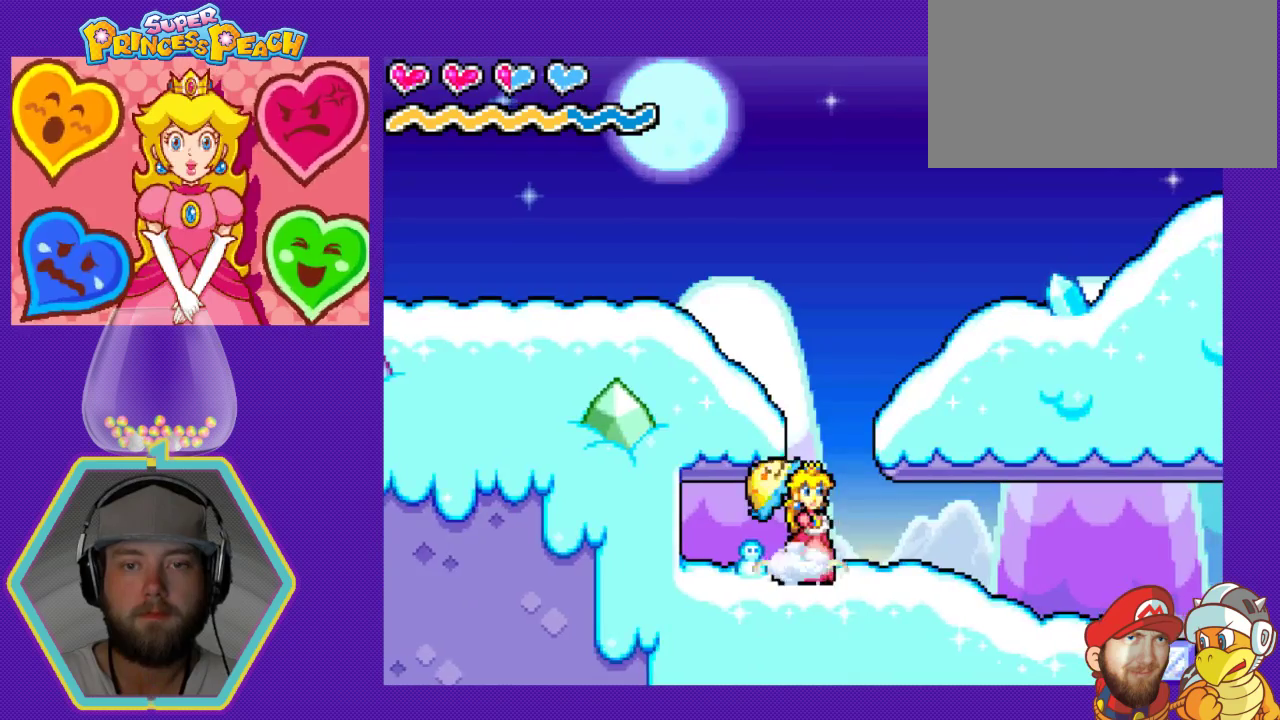
{"buttons": ["DPAD_RIGHT"], "events": [[67, "DPAD_RIGHT", "down"]]}
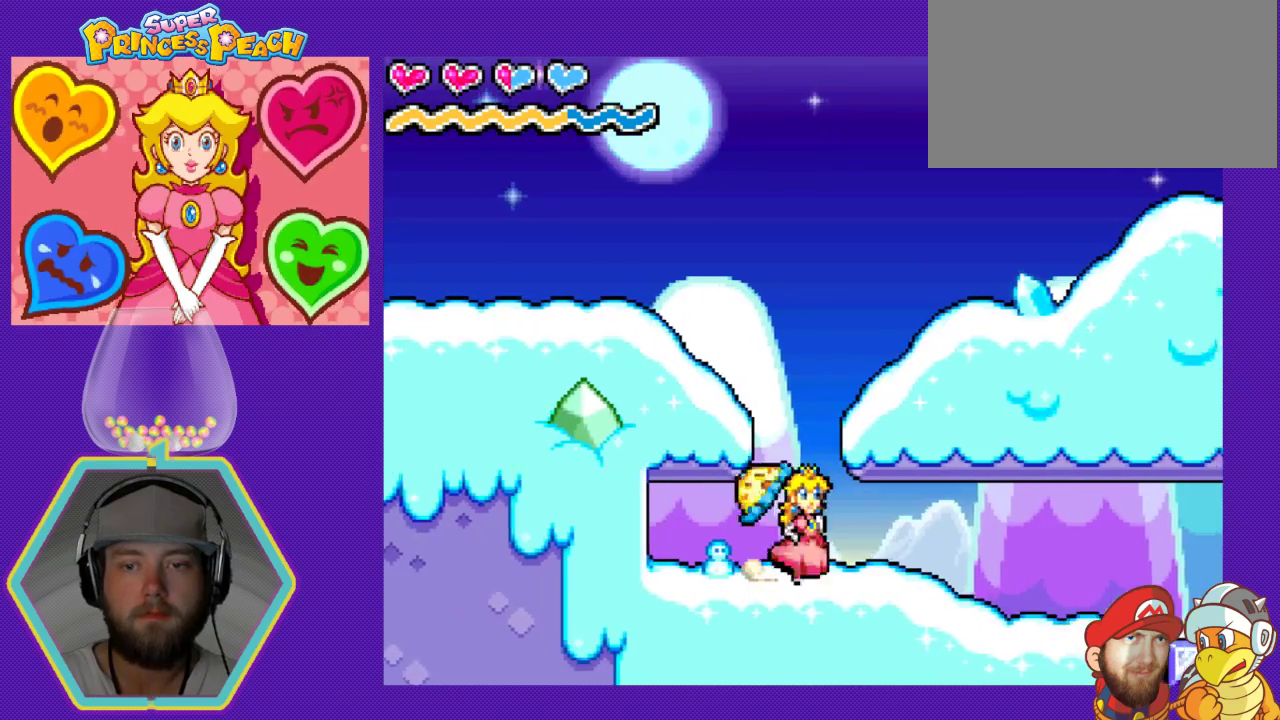
{"buttons": ["DPAD_RIGHT"], "events": []}
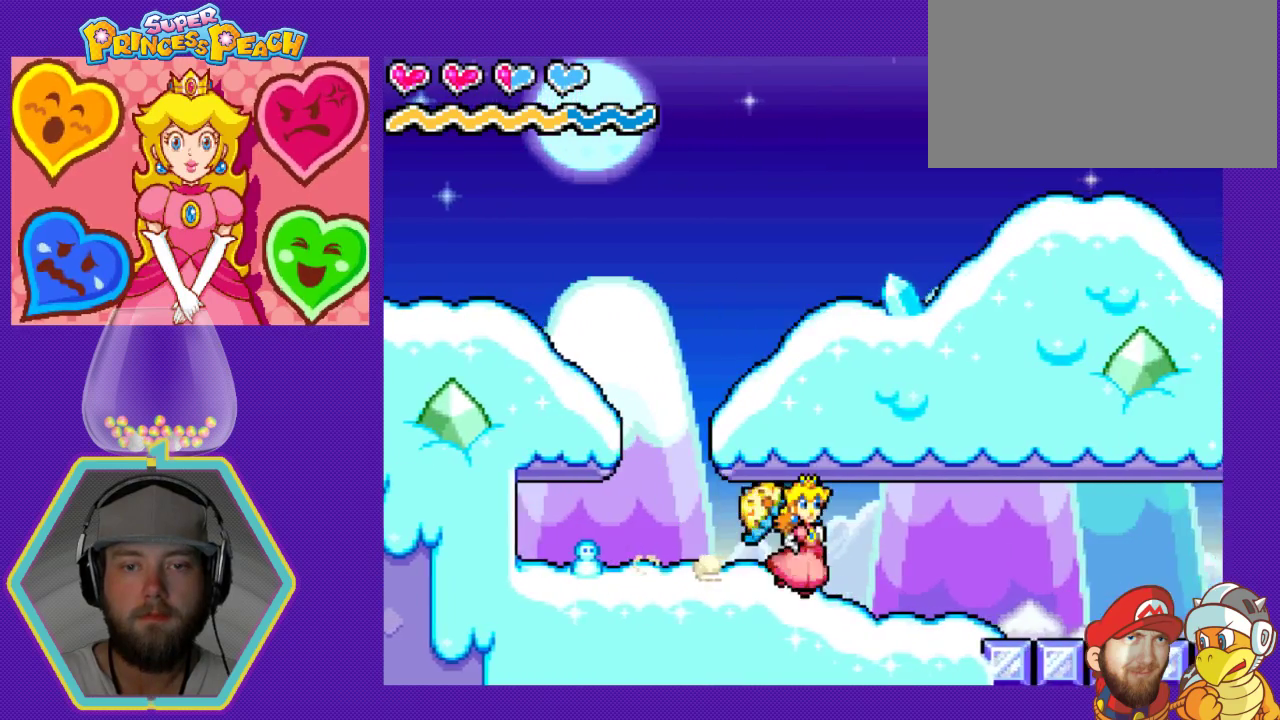
{"buttons": ["DPAD_RIGHT"], "events": []}
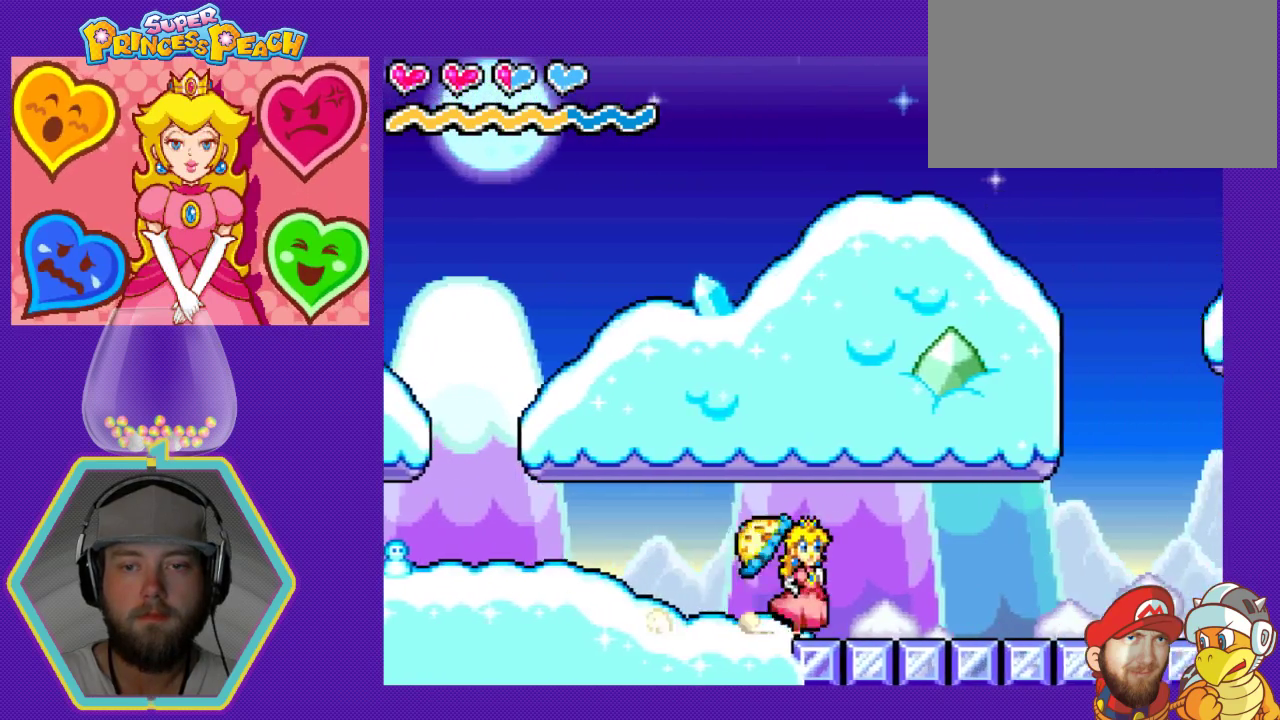
{"buttons": ["DPAD_RIGHT"], "events": []}
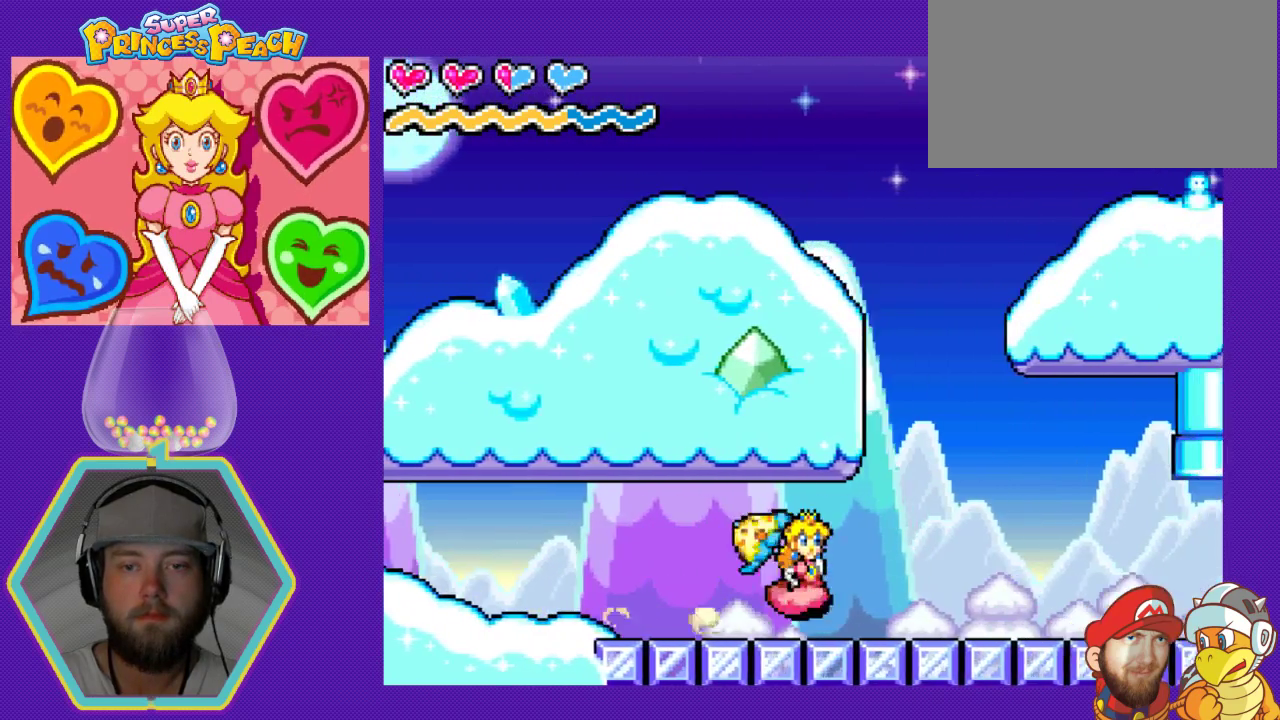
{"buttons": ["DPAD_RIGHT"], "events": []}
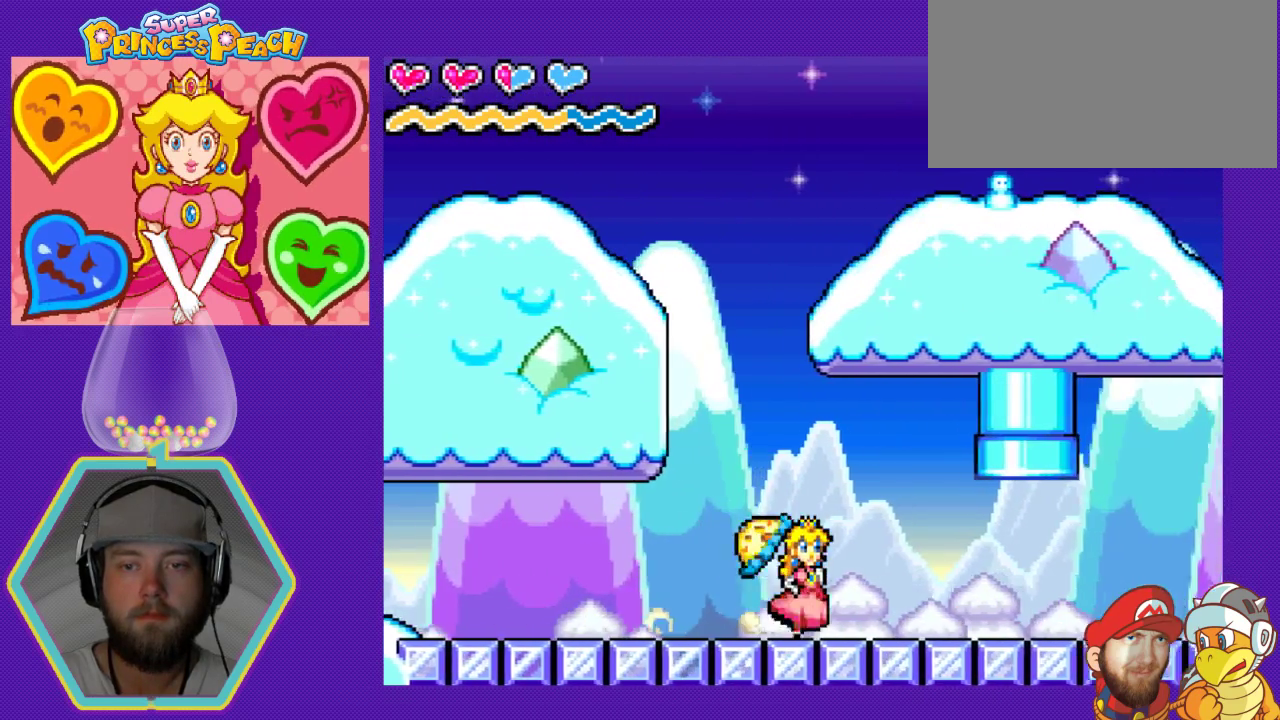
{"buttons": ["A"], "events": [[400, "A", "down"], [400, "DPAD_RIGHT", "up"]]}
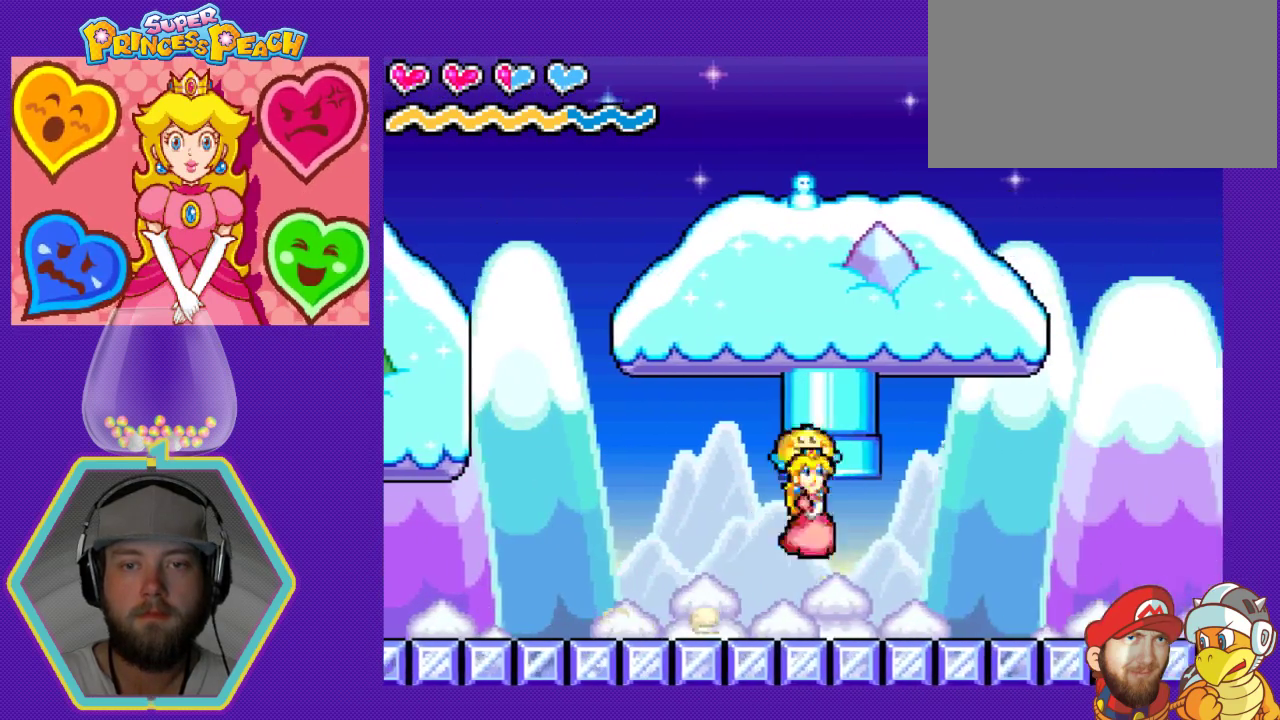
{"buttons": ["DPAD_LEFT"], "events": [[300, "A", "up"], [333, "DPAD_LEFT", "down"], [333, "DPAD_UP", "down"], [400, "DPAD_UP", "up"]]}
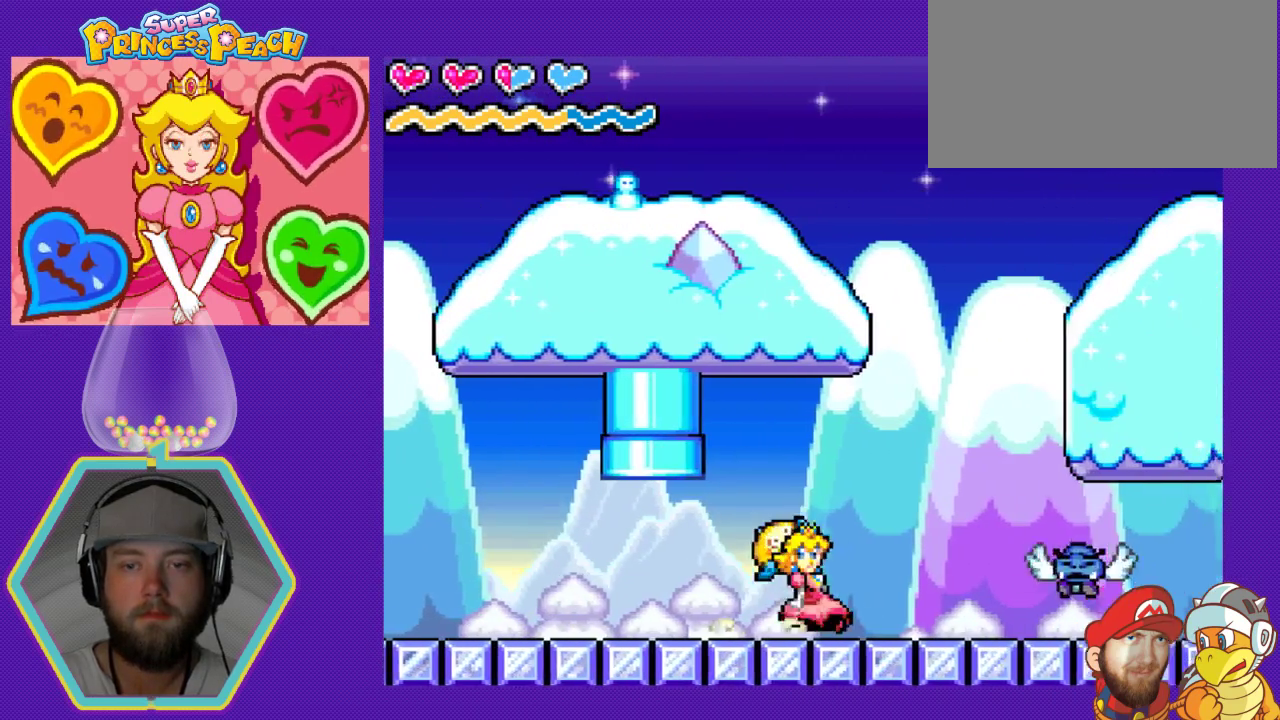
{"buttons": ["DPAD_LEFT"], "events": []}
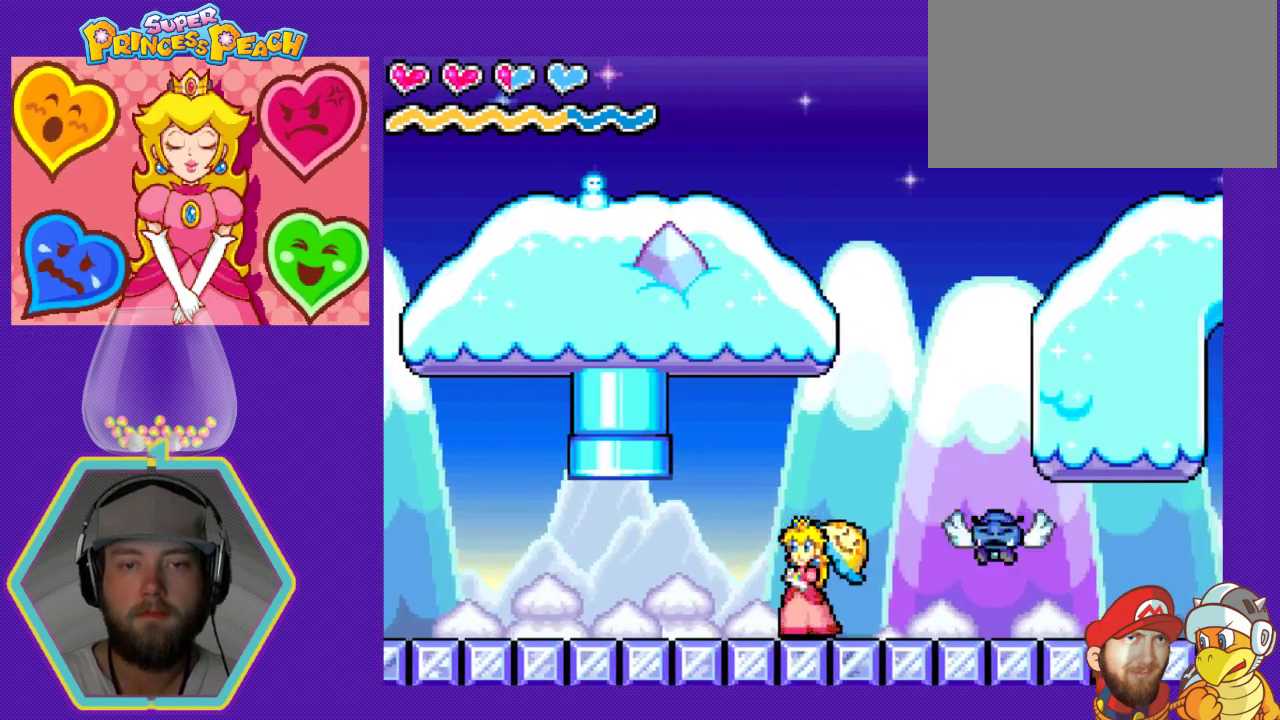
{"buttons": ["DPAD_LEFT"], "events": []}
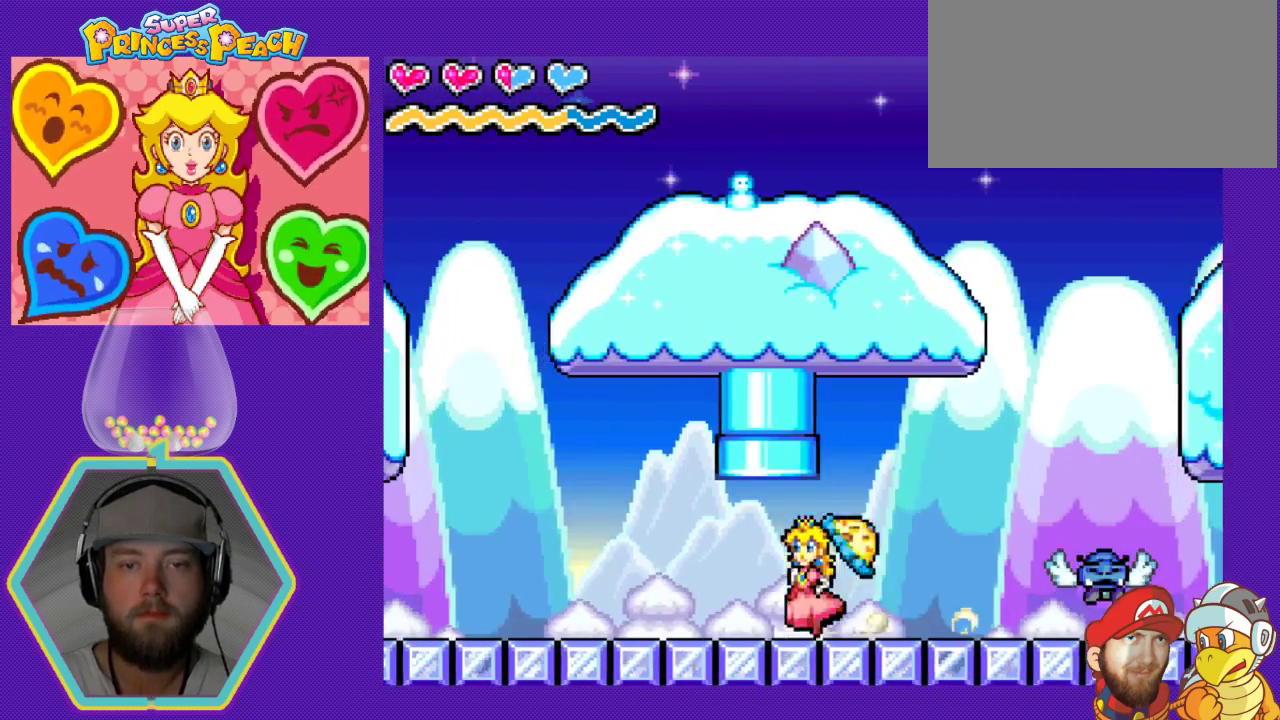
{"buttons": ["DPAD_RIGHT"], "events": [[33, "DPAD_LEFT", "up"], [133, "DPAD_RIGHT", "down"]]}
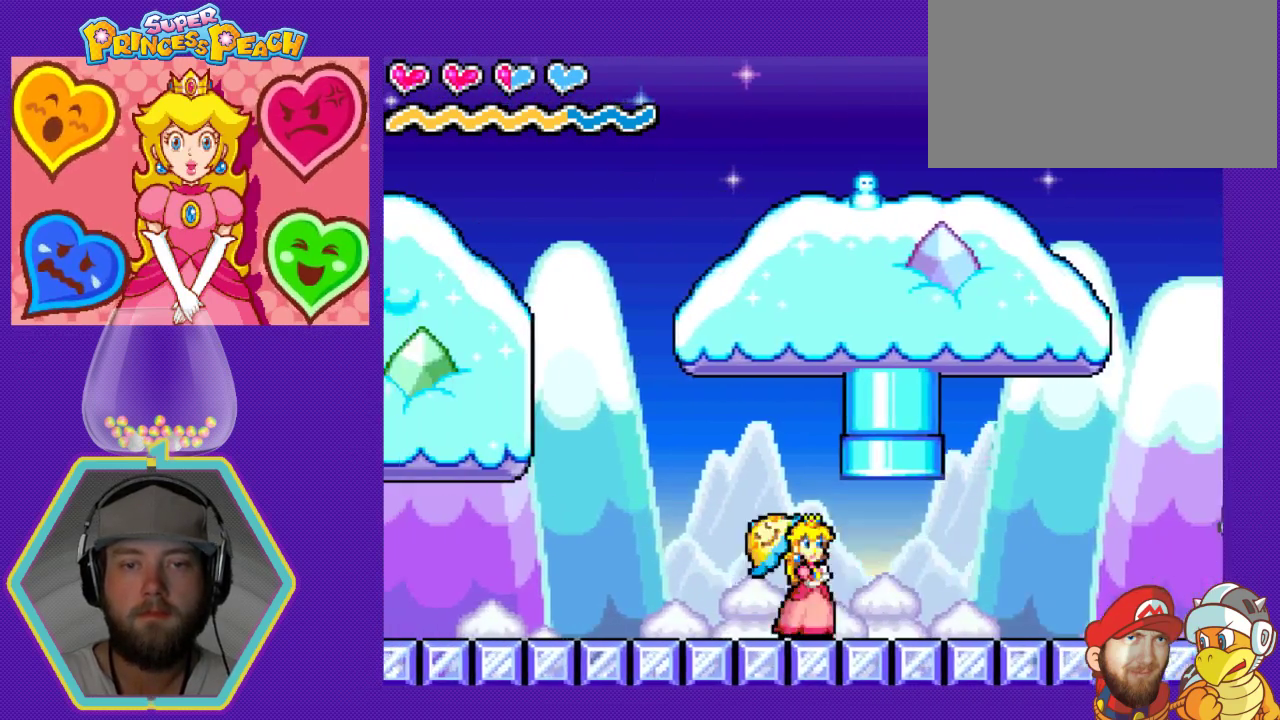
{"buttons": [], "events": [[433, "DPAD_RIGHT", "up"]]}
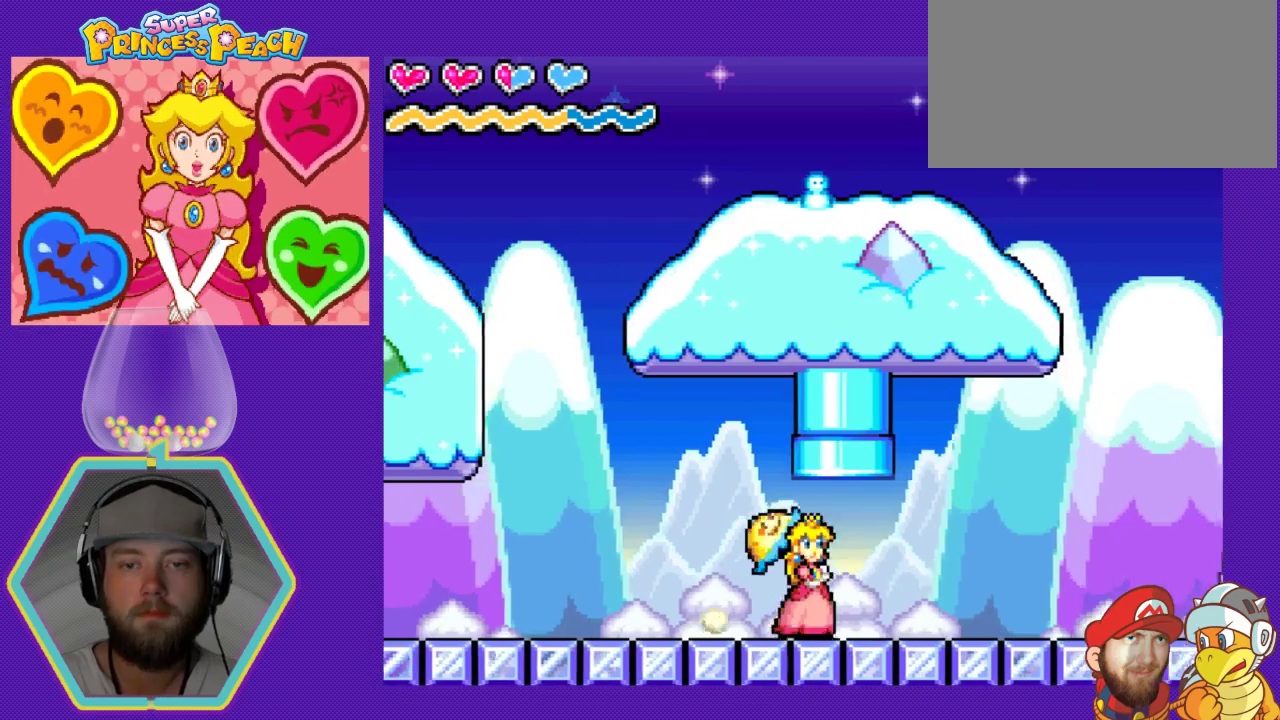
{"buttons": [], "events": [[67, "DPAD_LEFT", "down"], [300, "DPAD_LEFT", "up"]]}
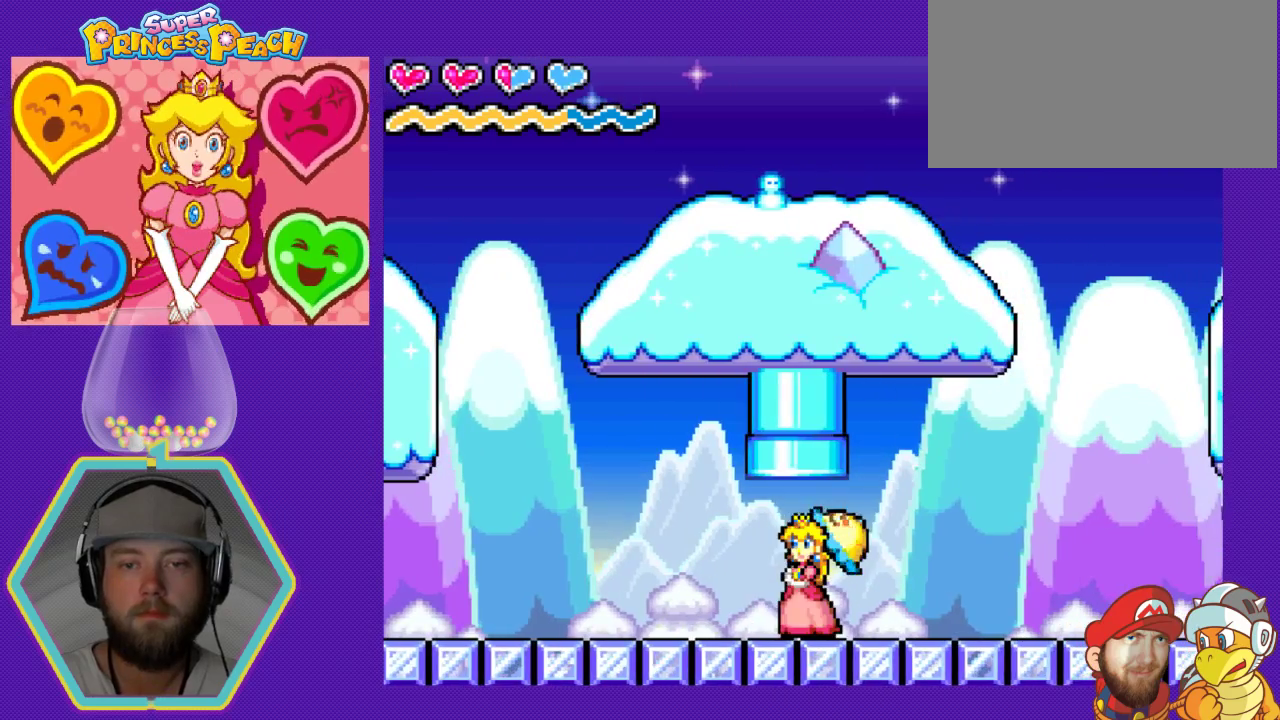
{"buttons": ["A"], "events": [[200, "A", "down"]]}
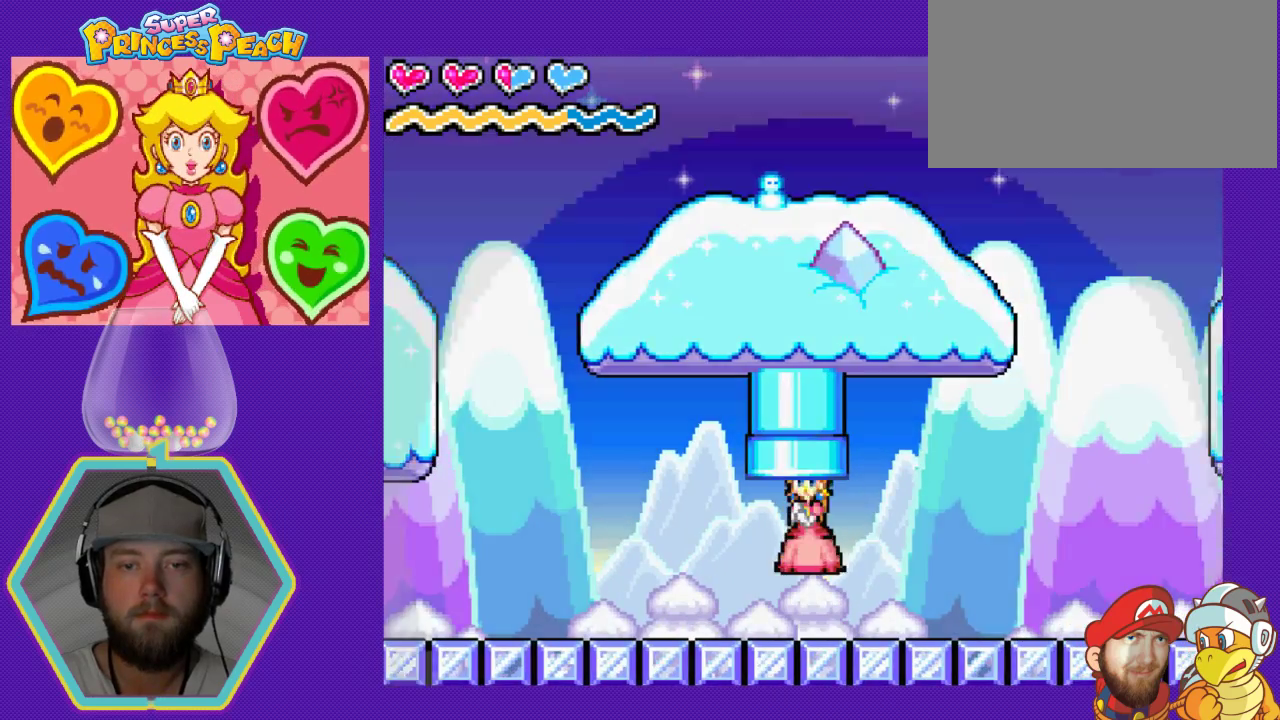
{"buttons": [], "events": [[167, "A", "up"]]}
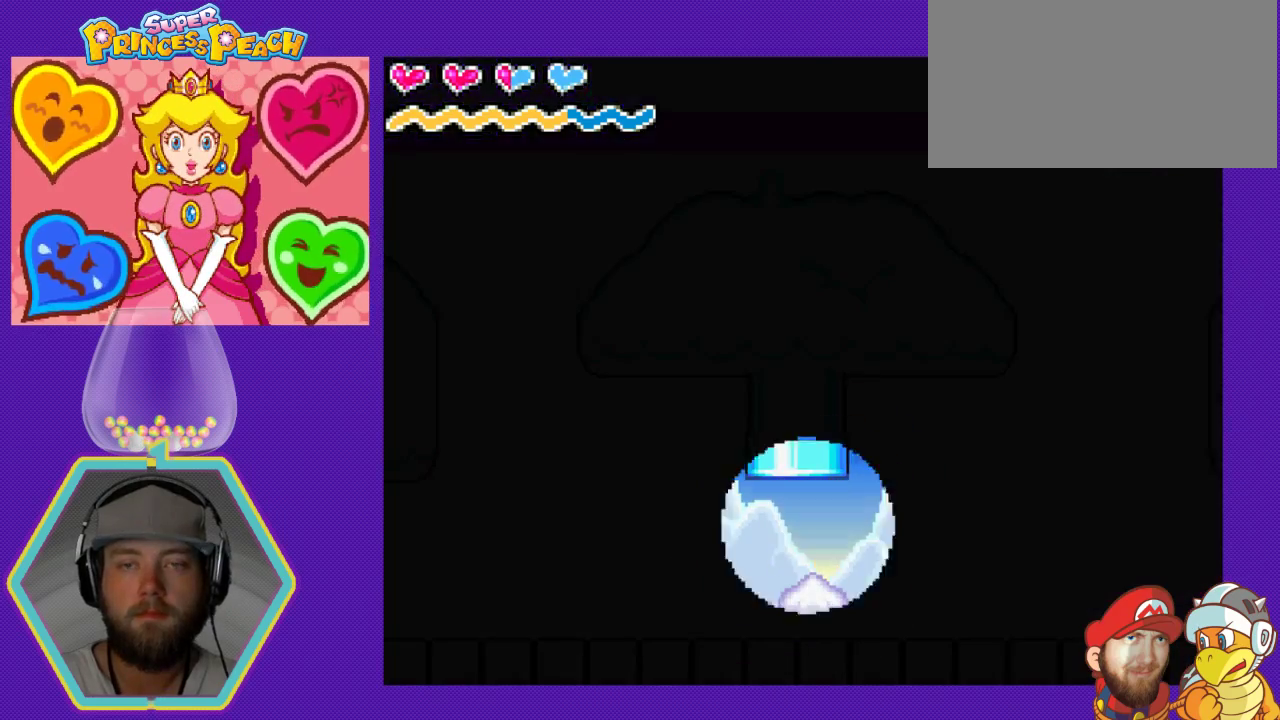
{"buttons": [], "events": []}
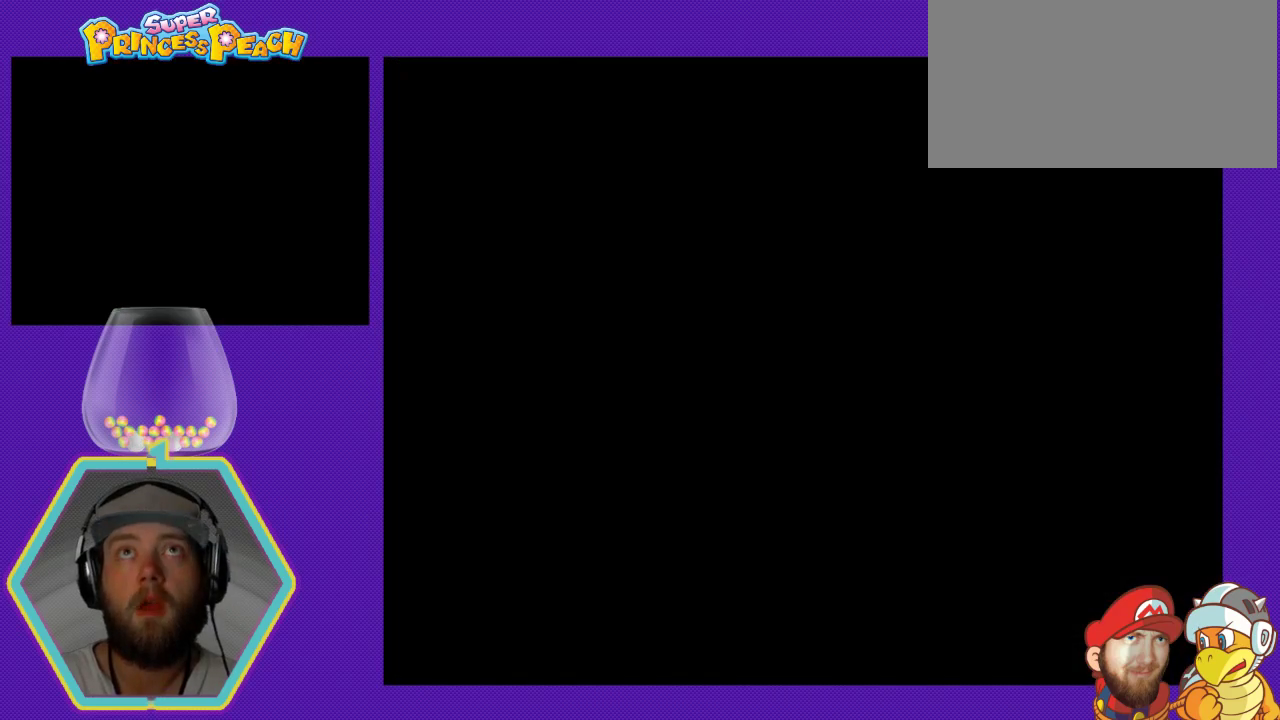
{"buttons": [], "events": []}
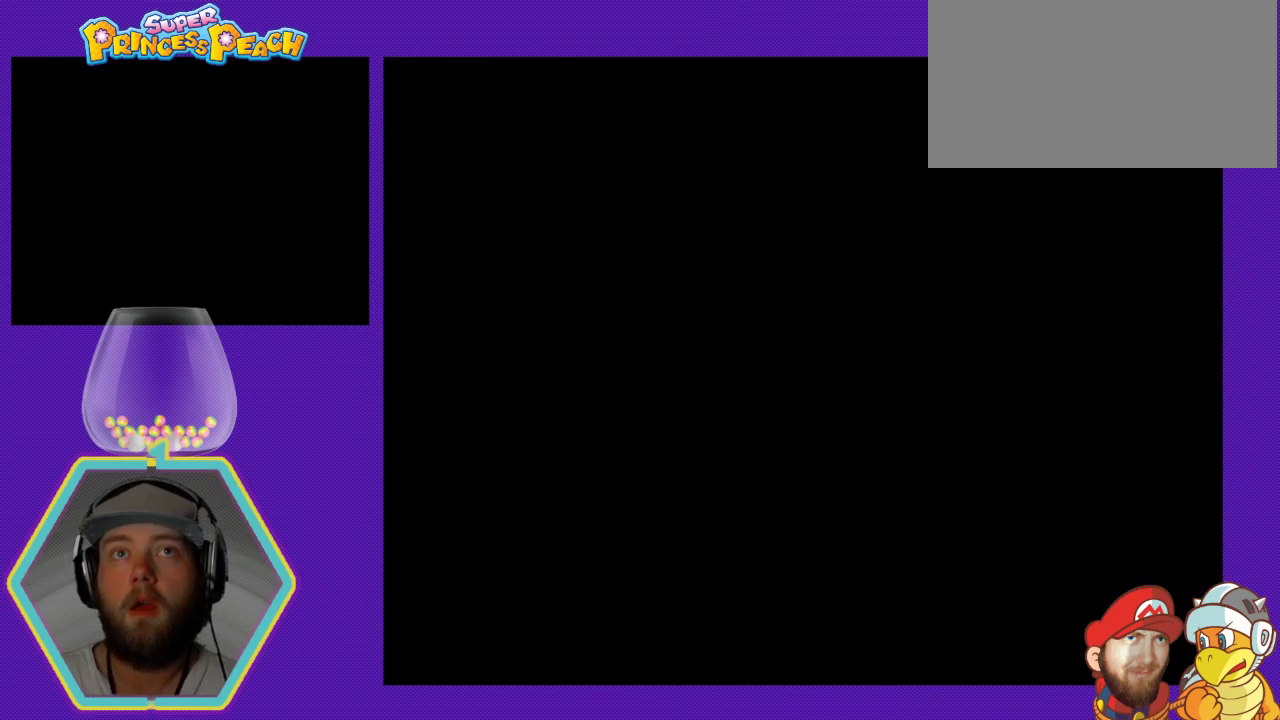
{"buttons": [], "events": []}
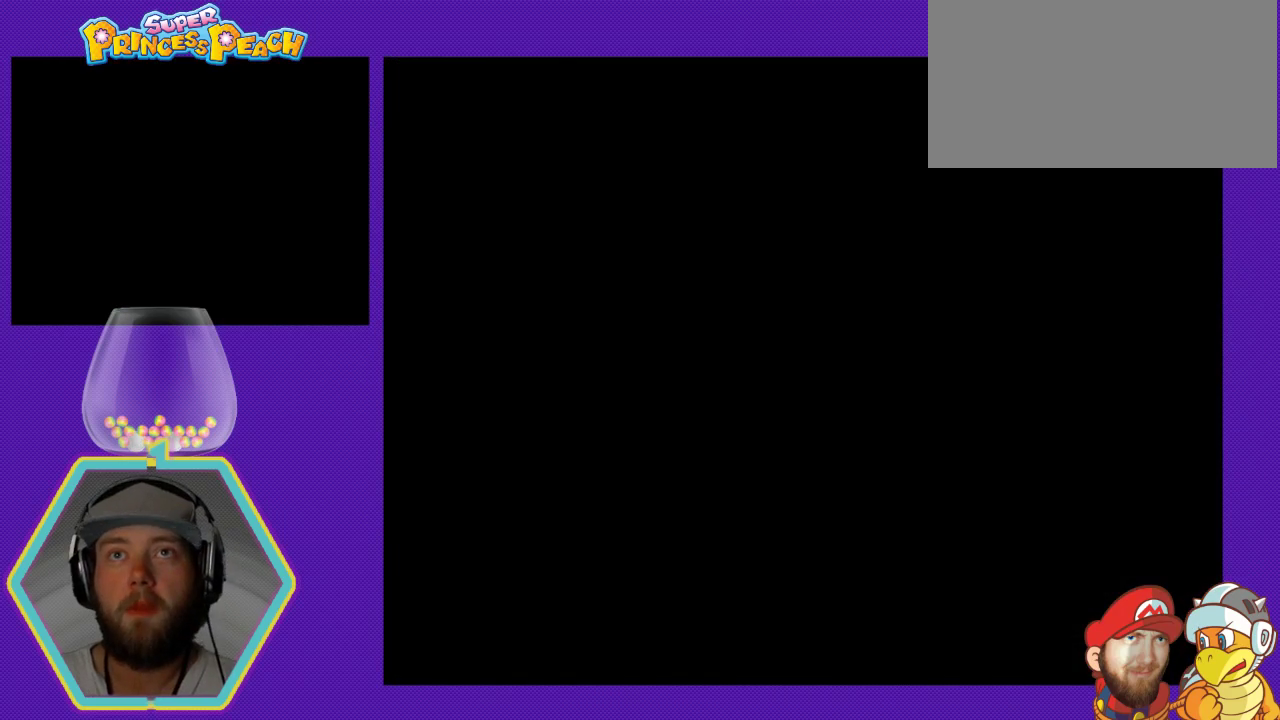
{"buttons": [], "events": []}
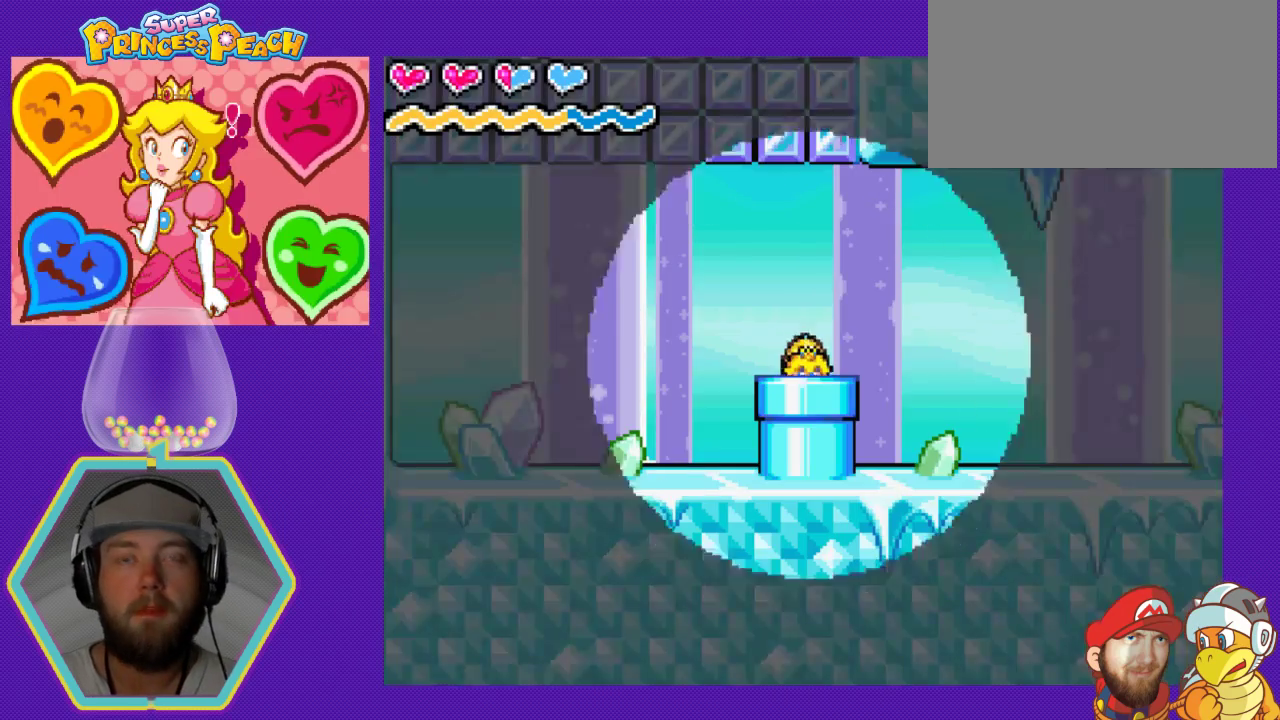
{"buttons": [], "events": []}
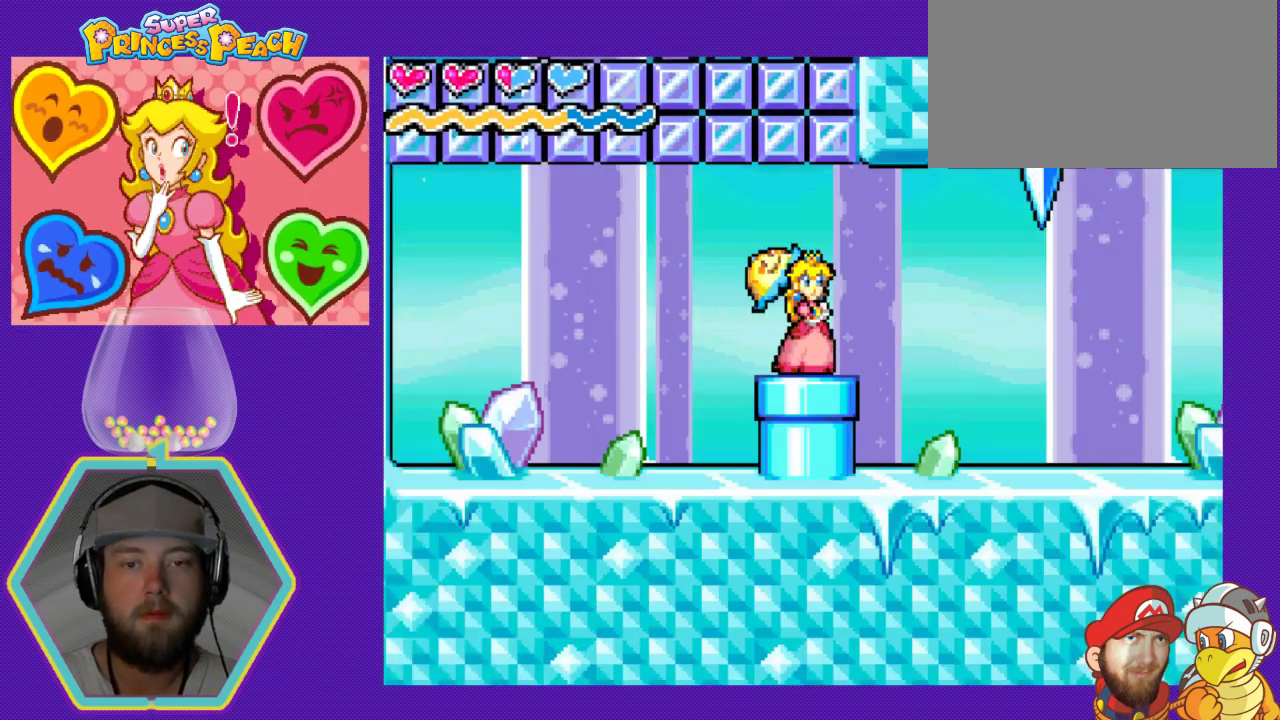
{"buttons": ["DPAD_LEFT"], "events": [[133, "DPAD_LEFT", "down"]]}
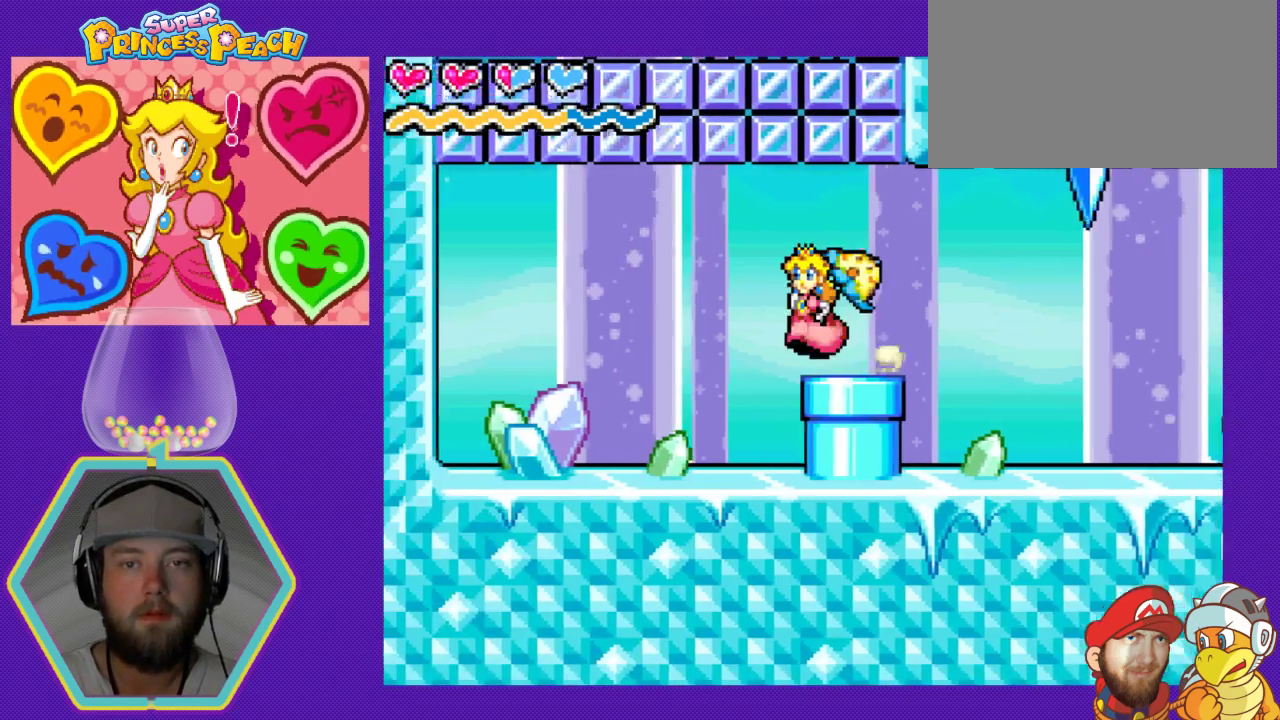
{"buttons": ["DPAD_RIGHT"], "events": [[300, "DPAD_LEFT", "up"], [433, "DPAD_RIGHT", "down"]]}